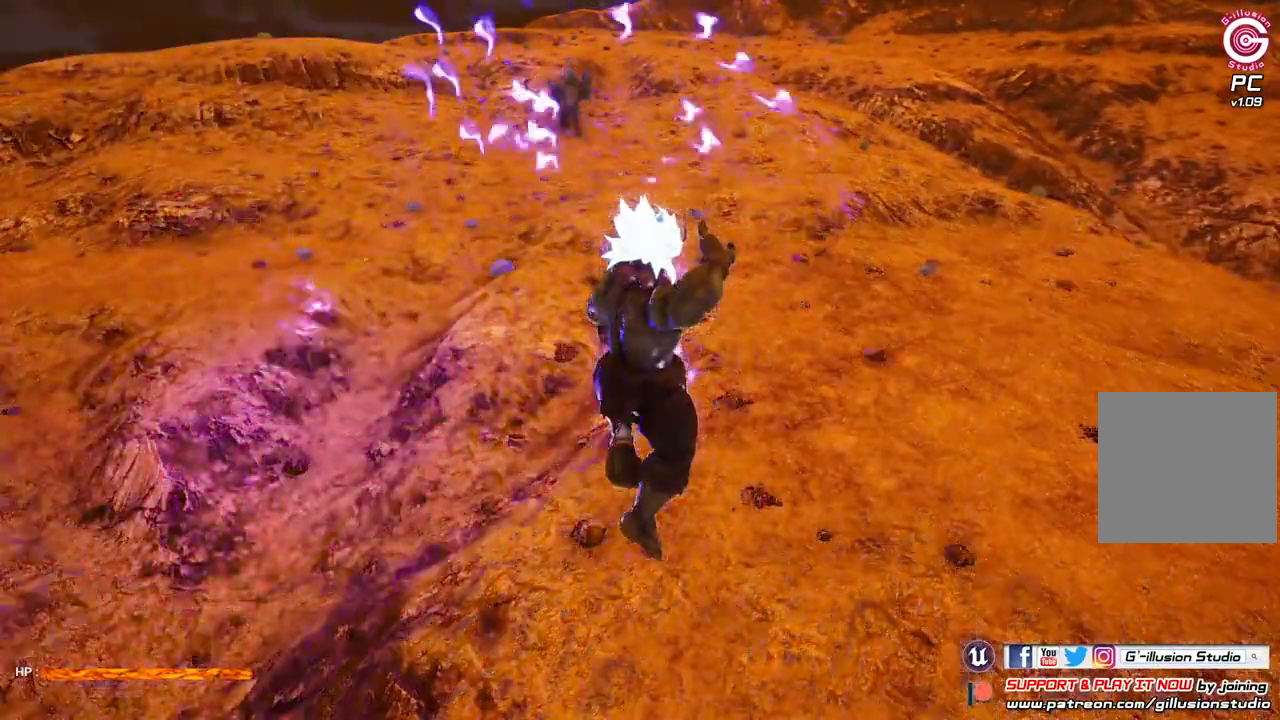
Gameplay with a controller (Xbox layout); each line is a JSON object with the inputs held at the frame after it. "events" lists button and stick changes between this image and that frame as [ms after this image, input, new state], when the widget could be followed in between.
{"buttons": [], "left_stick": "center", "right_stick": "center", "events": [[67, "R3", "down"], [200, "R3", "up"]]}
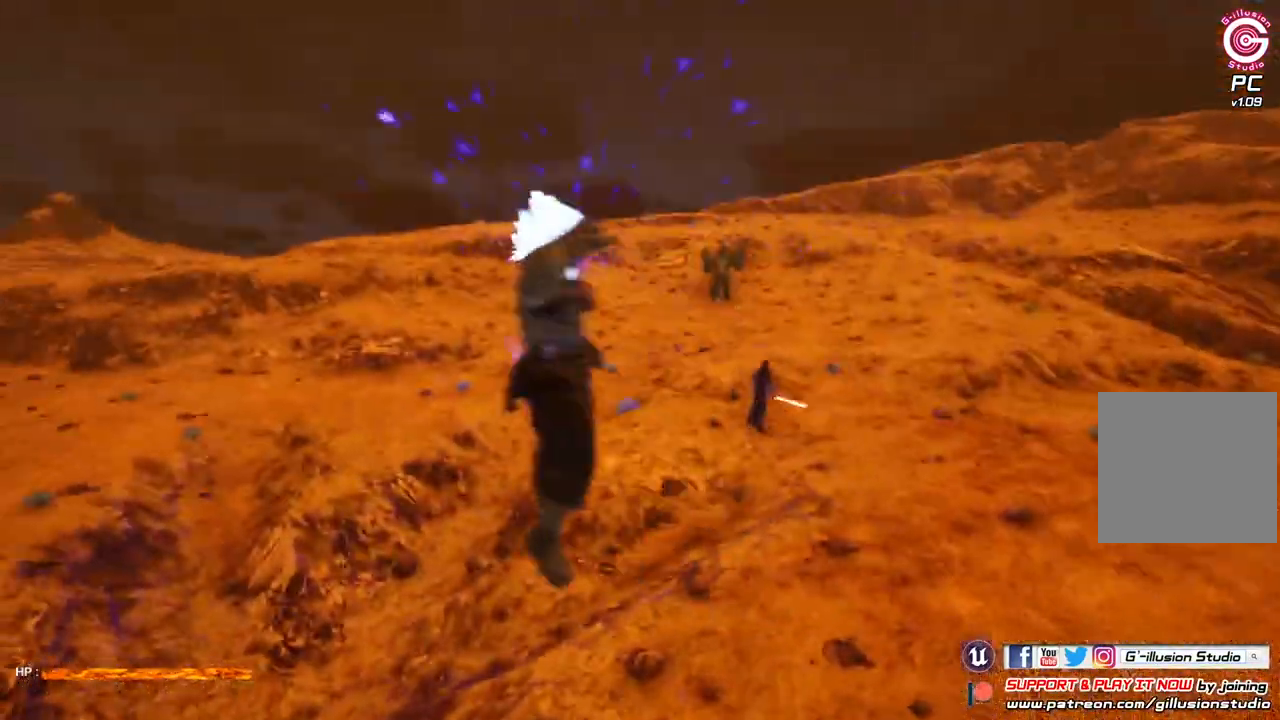
{"buttons": ["Y"], "left_stick": "center", "right_stick": "center", "events": [[333, "Y", "down"]]}
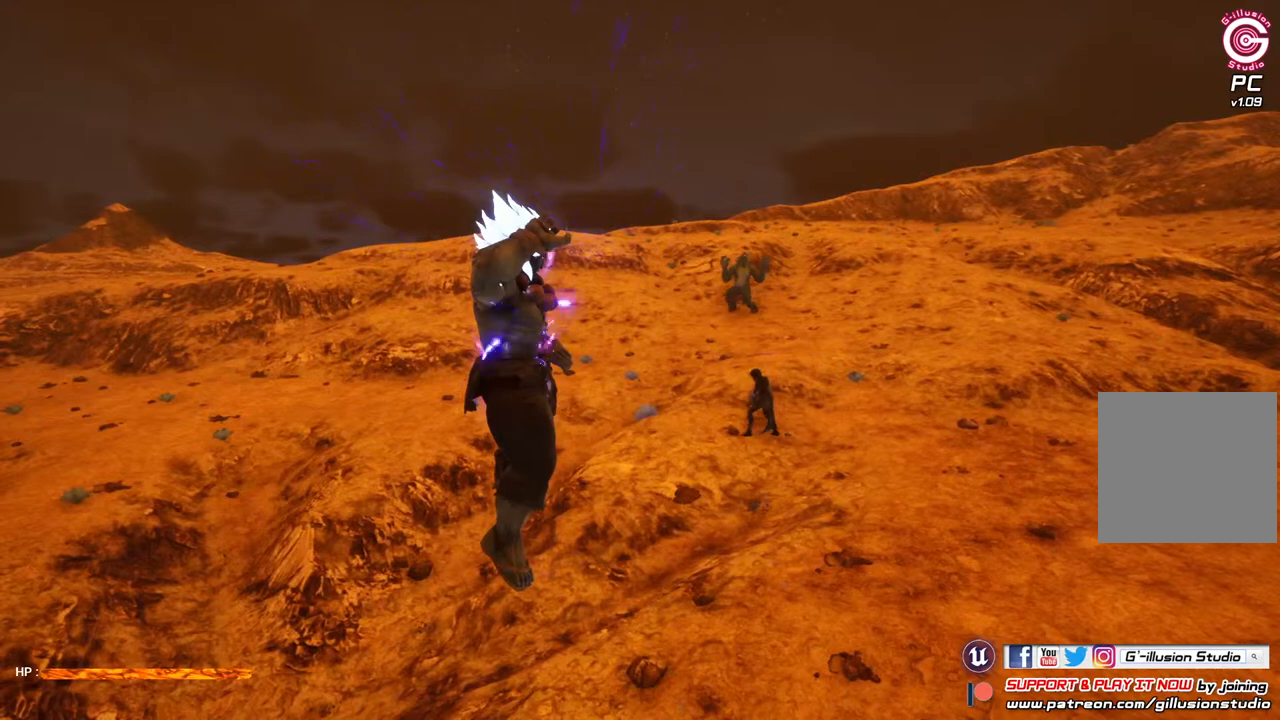
{"buttons": ["Y"], "left_stick": "center", "right_stick": "center", "events": []}
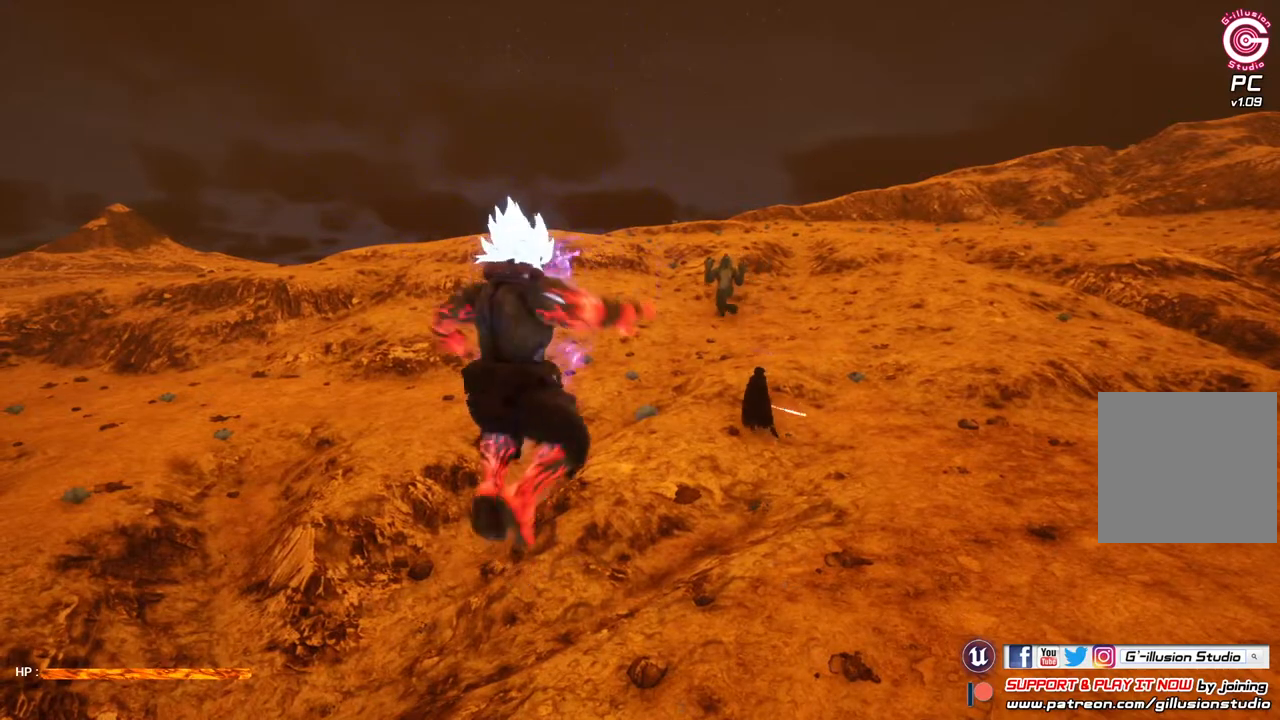
{"buttons": [], "left_stick": "center", "right_stick": "center", "events": [[67, "Y", "up"]]}
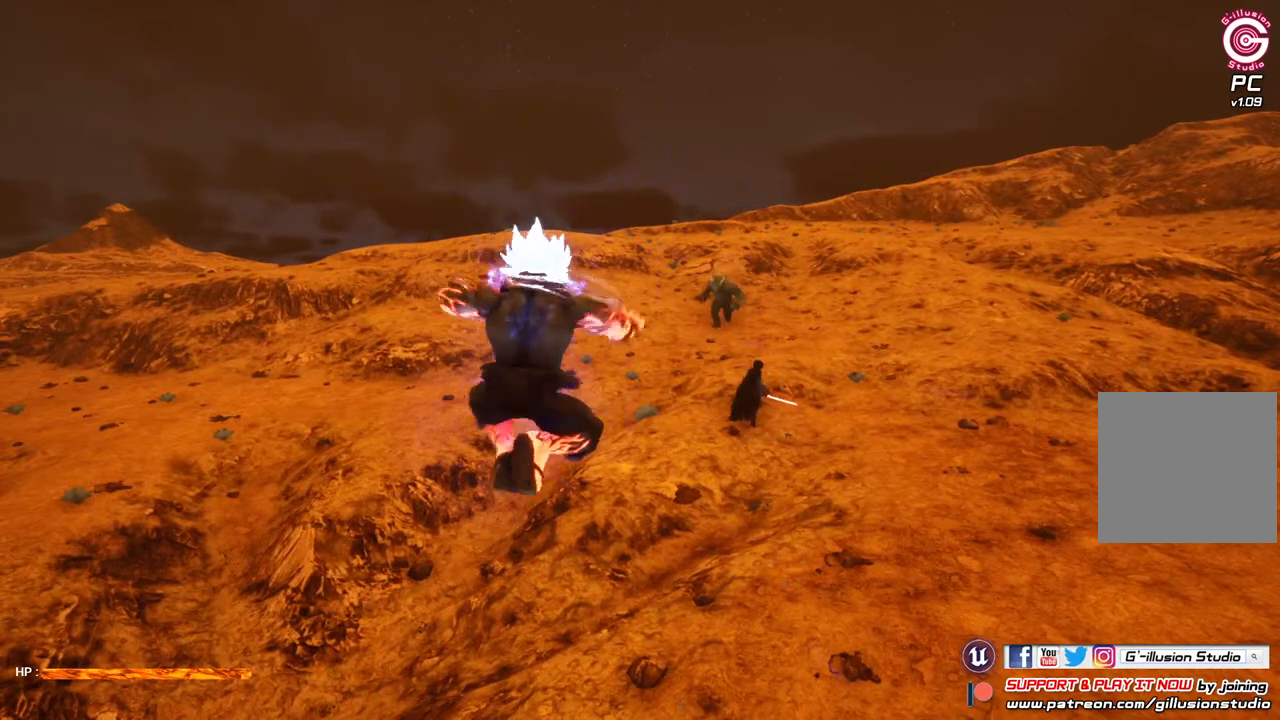
{"buttons": [], "left_stick": "center", "right_stick": "center", "events": []}
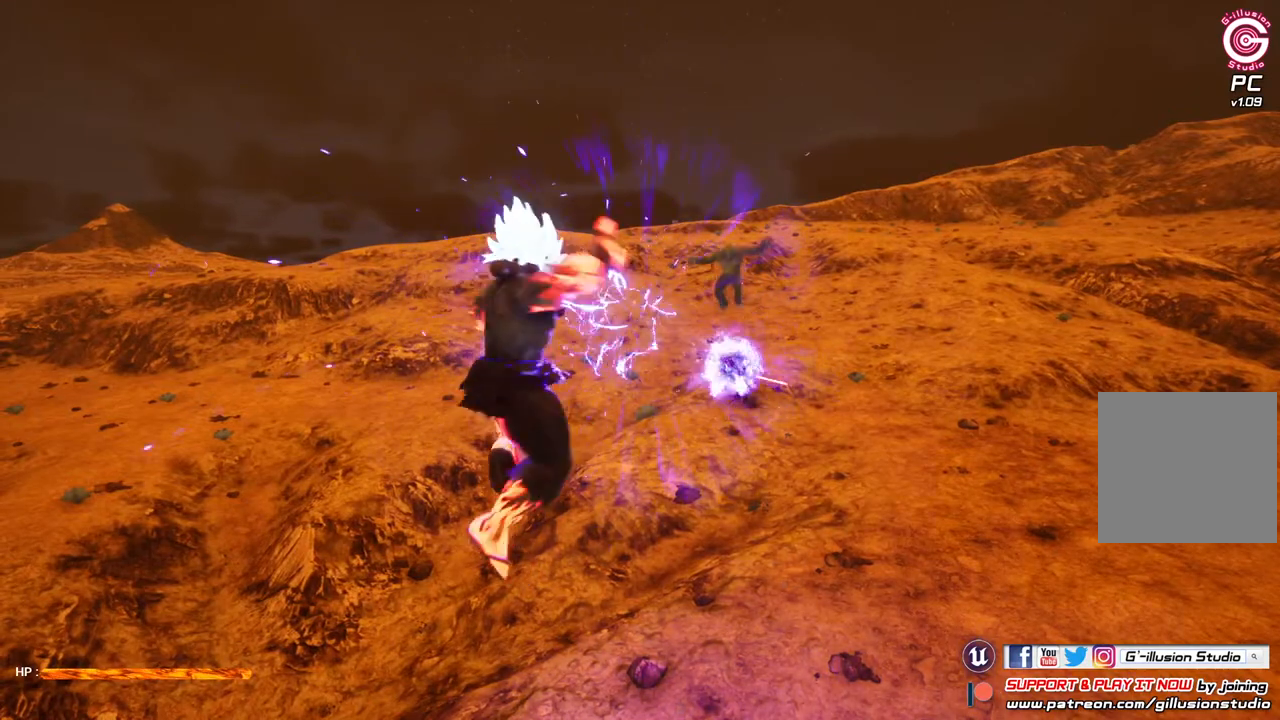
{"buttons": [], "left_stick": "center", "right_stick": "center", "events": []}
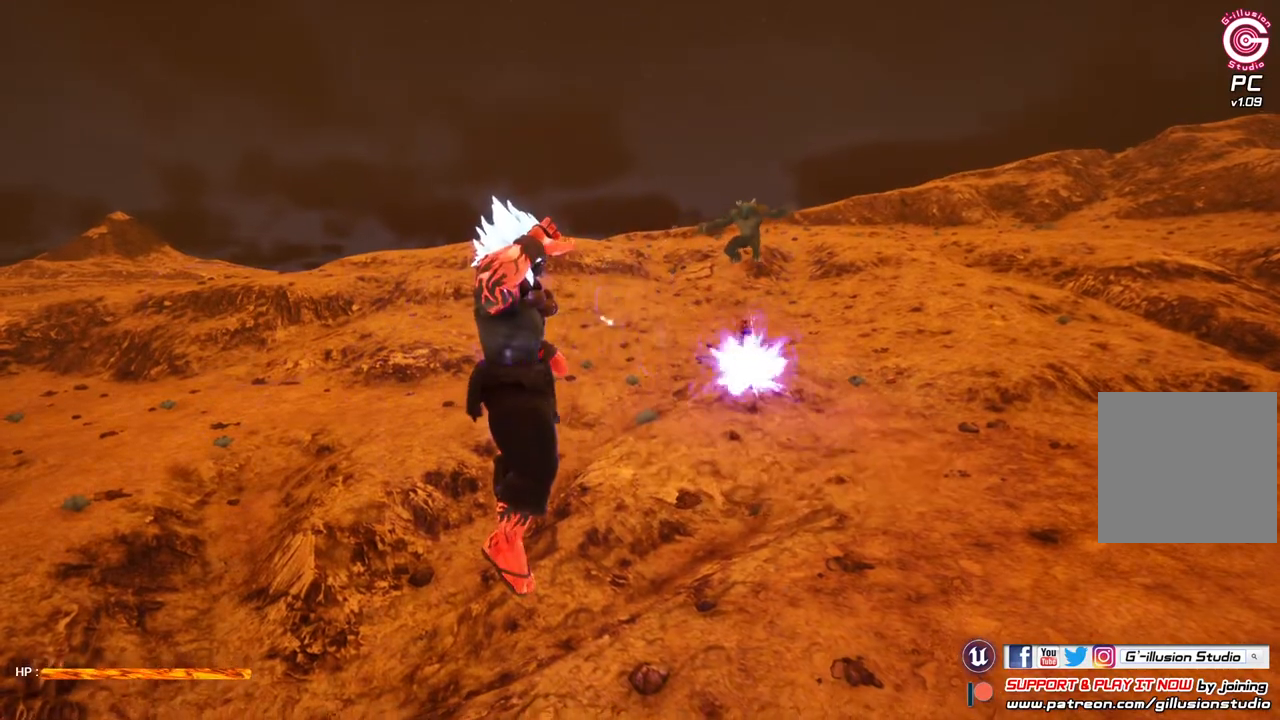
{"buttons": [], "left_stick": "center", "right_stick": "center", "events": [[200, "B", "down"], [333, "B", "up"]]}